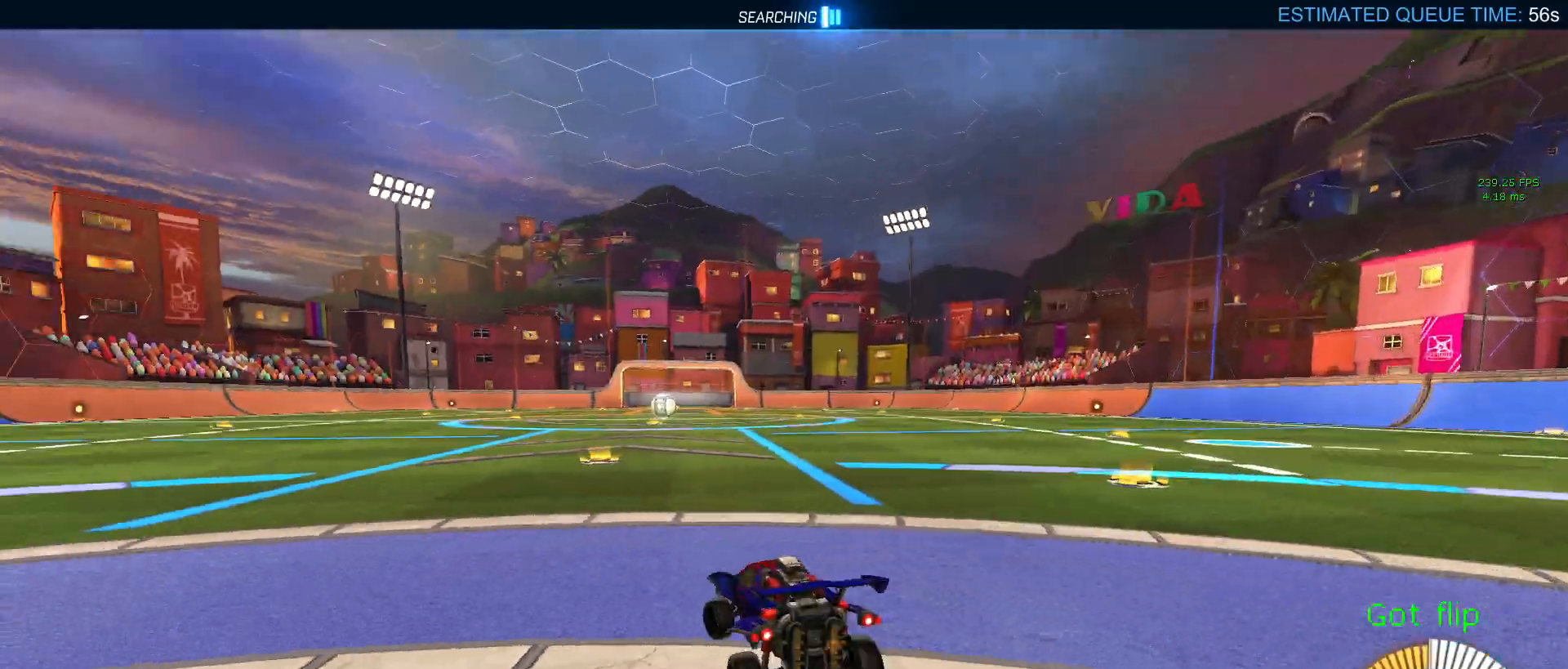
Gameplay with a controller (PlayStation layout); each line is a JSON object with the inputs held at the frame after it. "events" lists button and stick changes between this image and that frame as [ms after this image, input, new state], when the widget could be followed in between.
{"buttons": ["R2"], "left_stick": "center", "right_stick": "center", "events": [[17, "R1", "up"], [33, "left_stick", "center"], [167, "TRIANGLE", "down"], [267, "TRIANGLE", "up"], [367, "R2", "up"], [467, "R2", "down"]]}
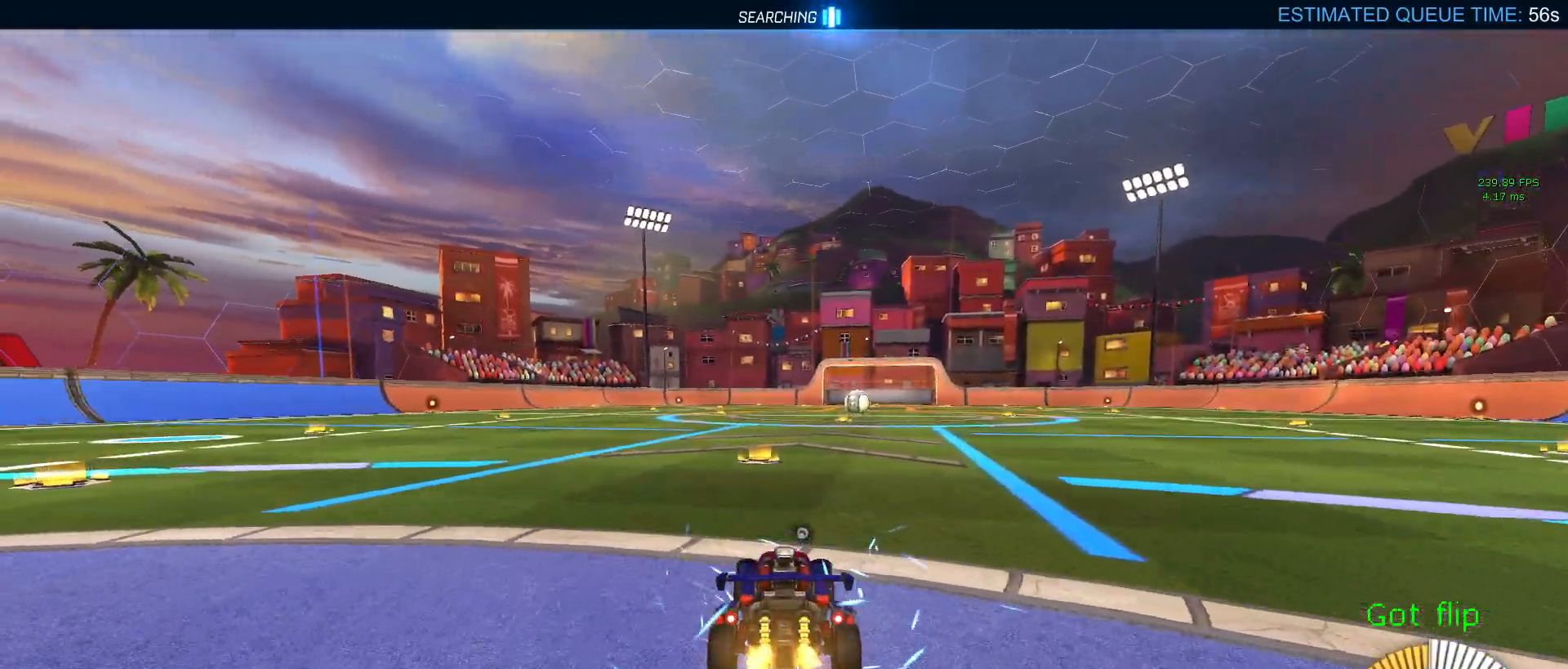
{"buttons": ["R2"], "left_stick": "center", "right_stick": "center", "events": [[33, "left_stick", "left"], [267, "TRIANGLE", "down"], [300, "R1", "down"], [333, "left_stick", "center"], [383, "TRIANGLE", "up"], [450, "R1", "up"]]}
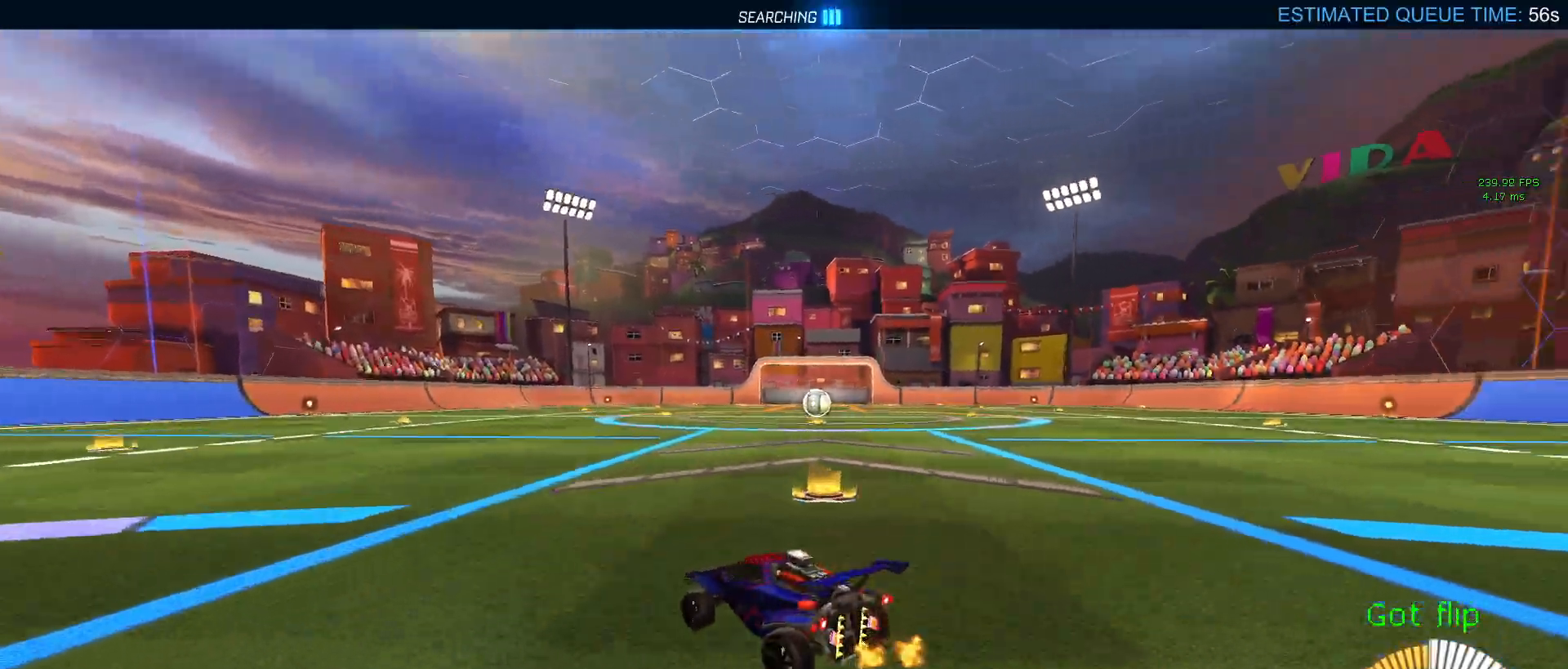
{"buttons": ["R2"], "left_stick": "center", "right_stick": "center", "events": [[33, "DPAD_UP", "down"], [100, "DPAD_UP", "up"], [100, "R2", "up"], [317, "left_stick", "down-right"], [417, "R2", "down"], [500, "left_stick", "center"]]}
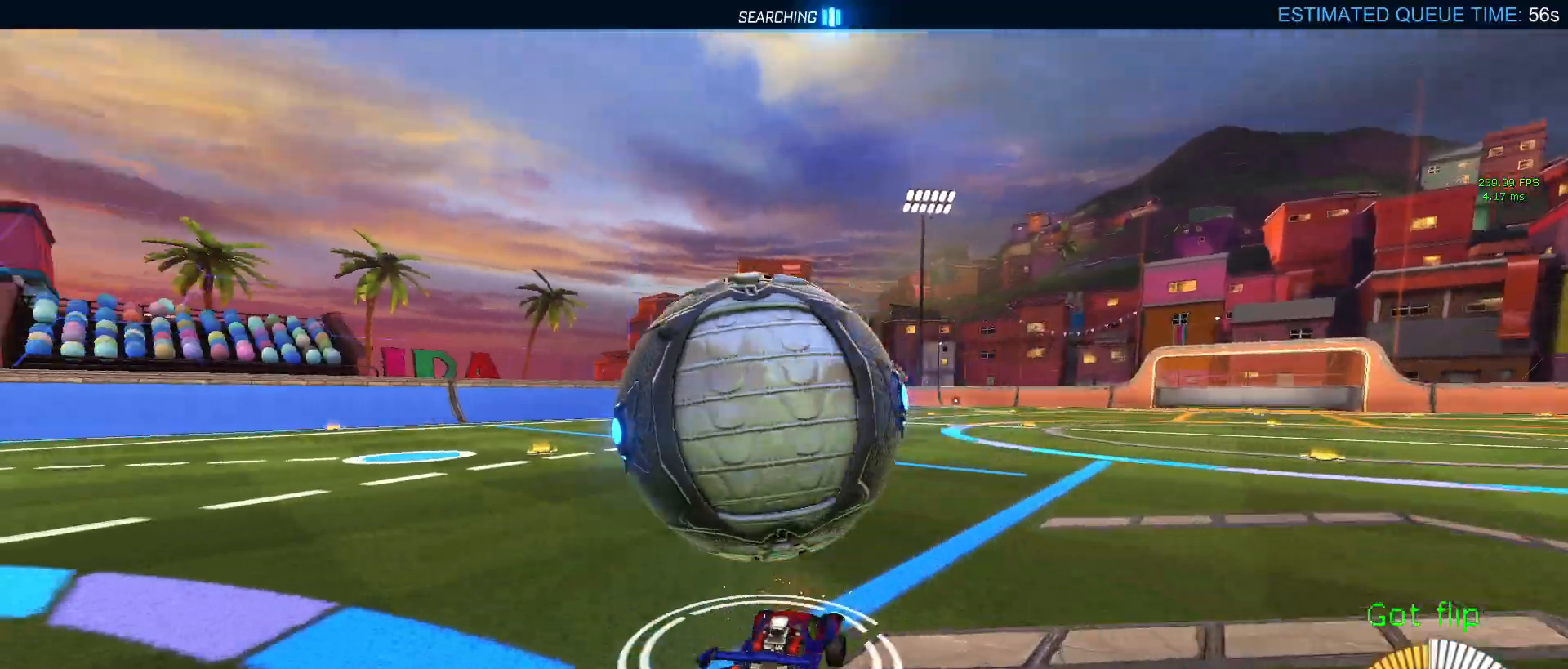
{"buttons": ["R1", "R2"], "left_stick": "center", "right_stick": "center", "events": [[167, "left_stick", "left"], [367, "R1", "down"], [433, "left_stick", "center"]]}
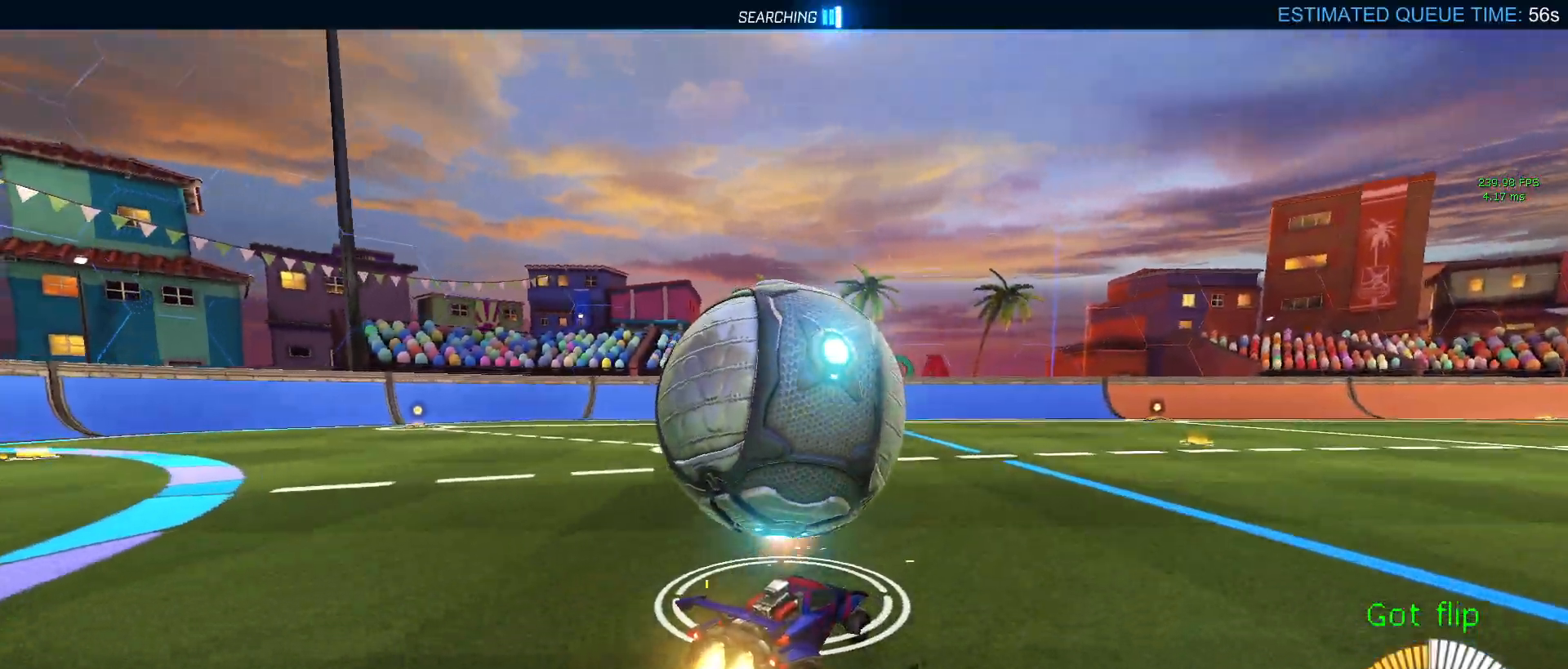
{"buttons": [], "left_stick": "center", "right_stick": "center", "events": [[83, "R1", "up"], [183, "left_stick", "left"], [250, "R2", "up"], [267, "left_stick", "center"]]}
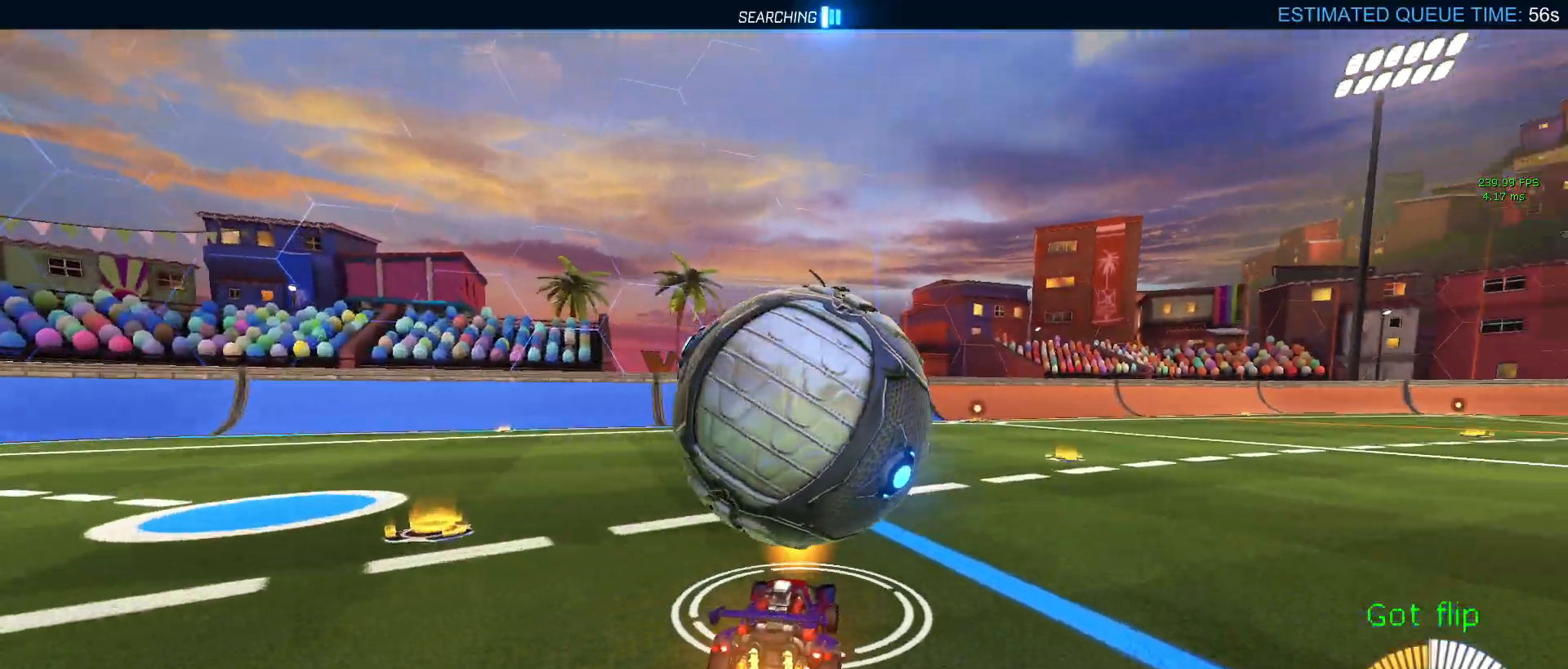
{"buttons": ["R1", "R2"], "left_stick": "center", "right_stick": "center", "events": [[100, "R2", "down"], [217, "left_stick", "right"], [333, "left_stick", "center"], [400, "R1", "down"]]}
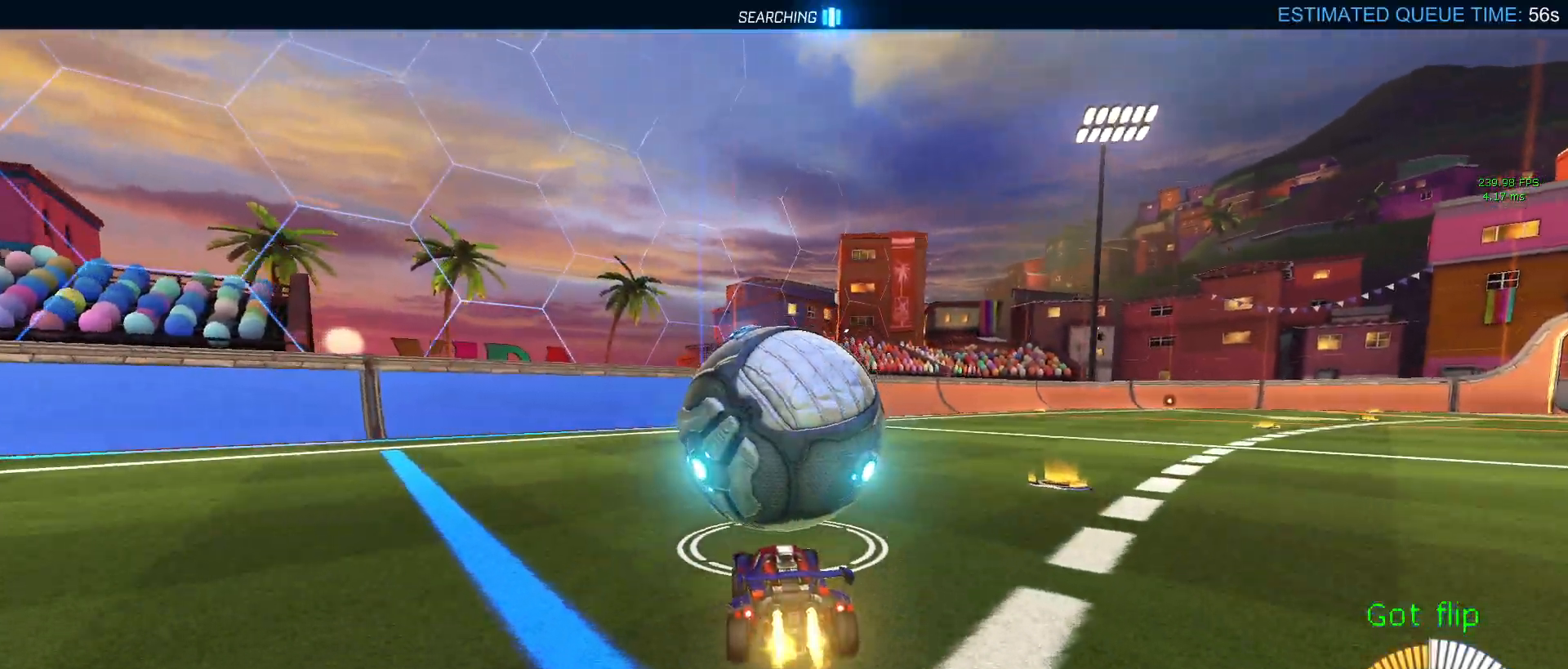
{"buttons": ["L2"], "left_stick": "center", "right_stick": "center", "events": [[317, "R1", "up"], [367, "L2", "down"], [367, "R2", "up"]]}
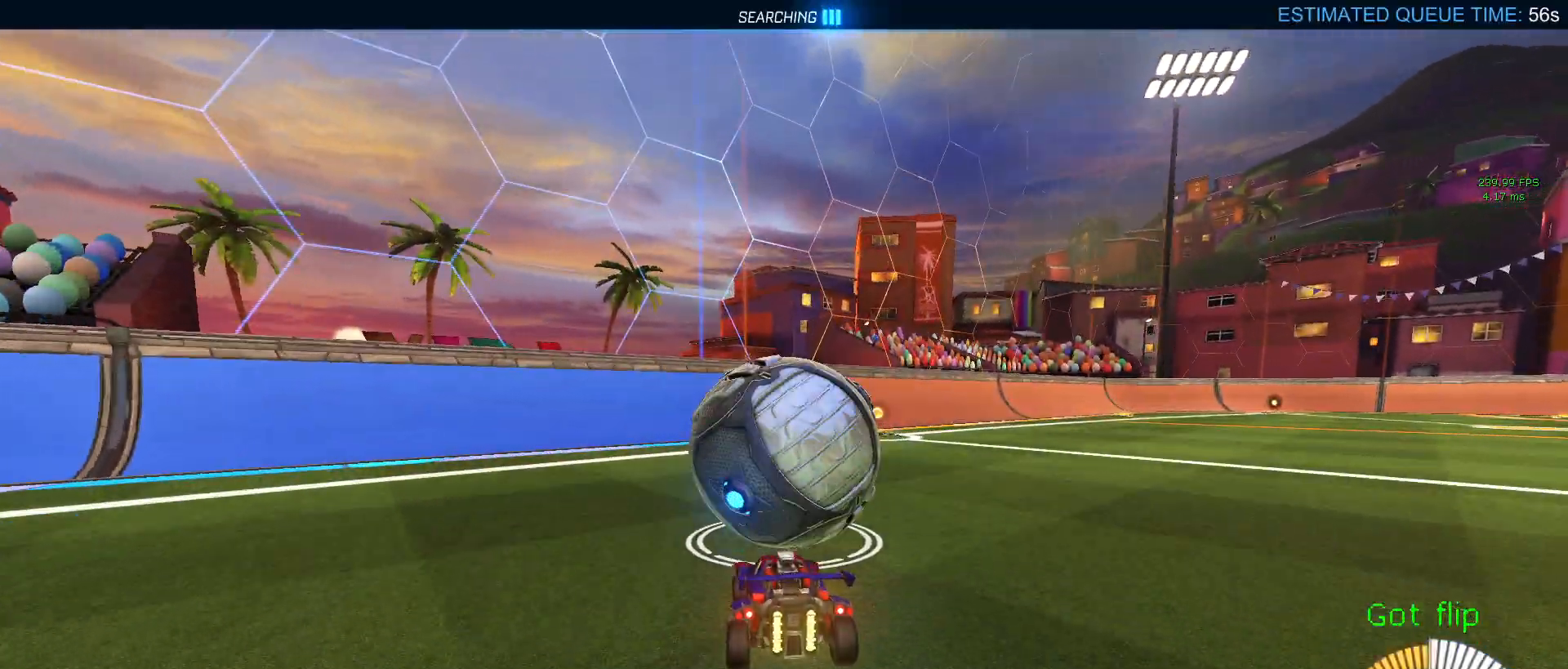
{"buttons": ["R1", "R2"], "left_stick": "right", "right_stick": "center", "events": [[67, "R2", "down"], [83, "L2", "up"], [300, "R1", "down"], [417, "left_stick", "right"]]}
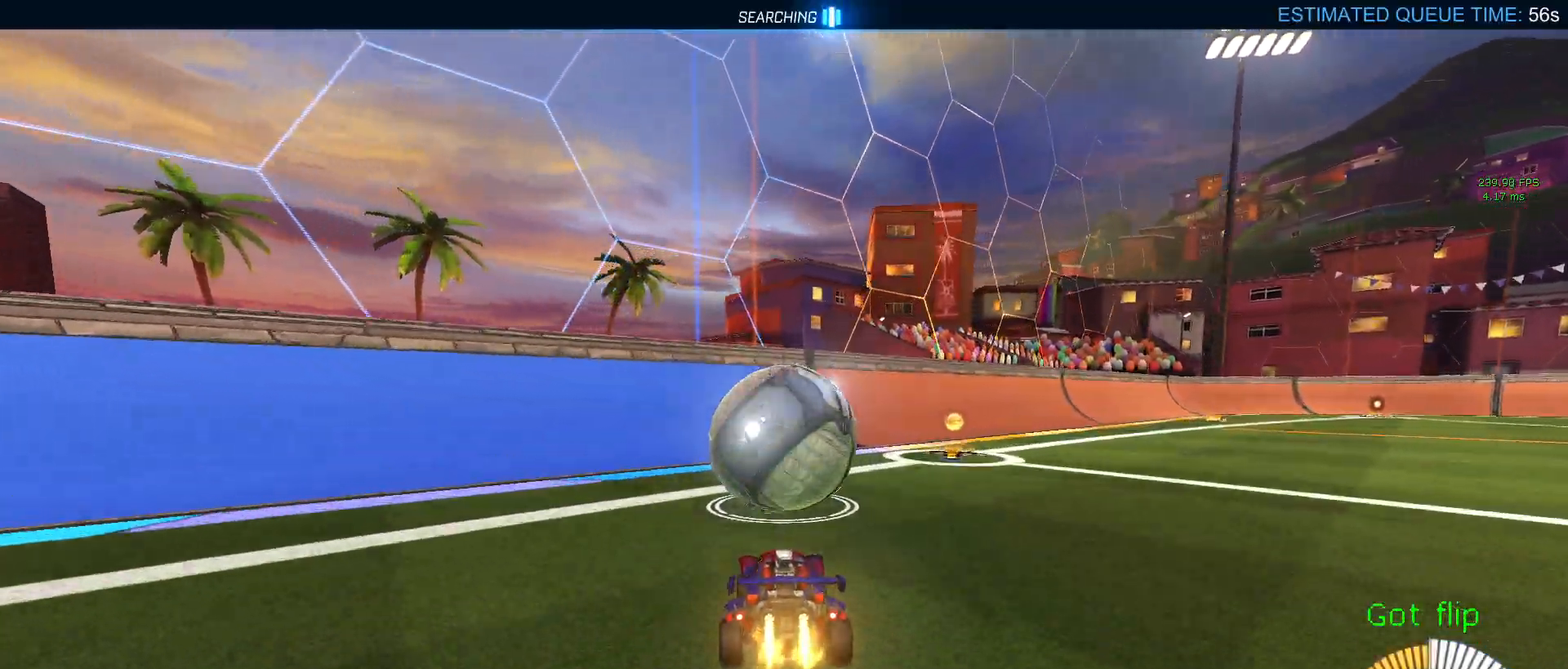
{"buttons": ["R2"], "left_stick": "left", "right_stick": "center", "events": [[17, "left_stick", "center"], [167, "R1", "up"], [467, "left_stick", "left"]]}
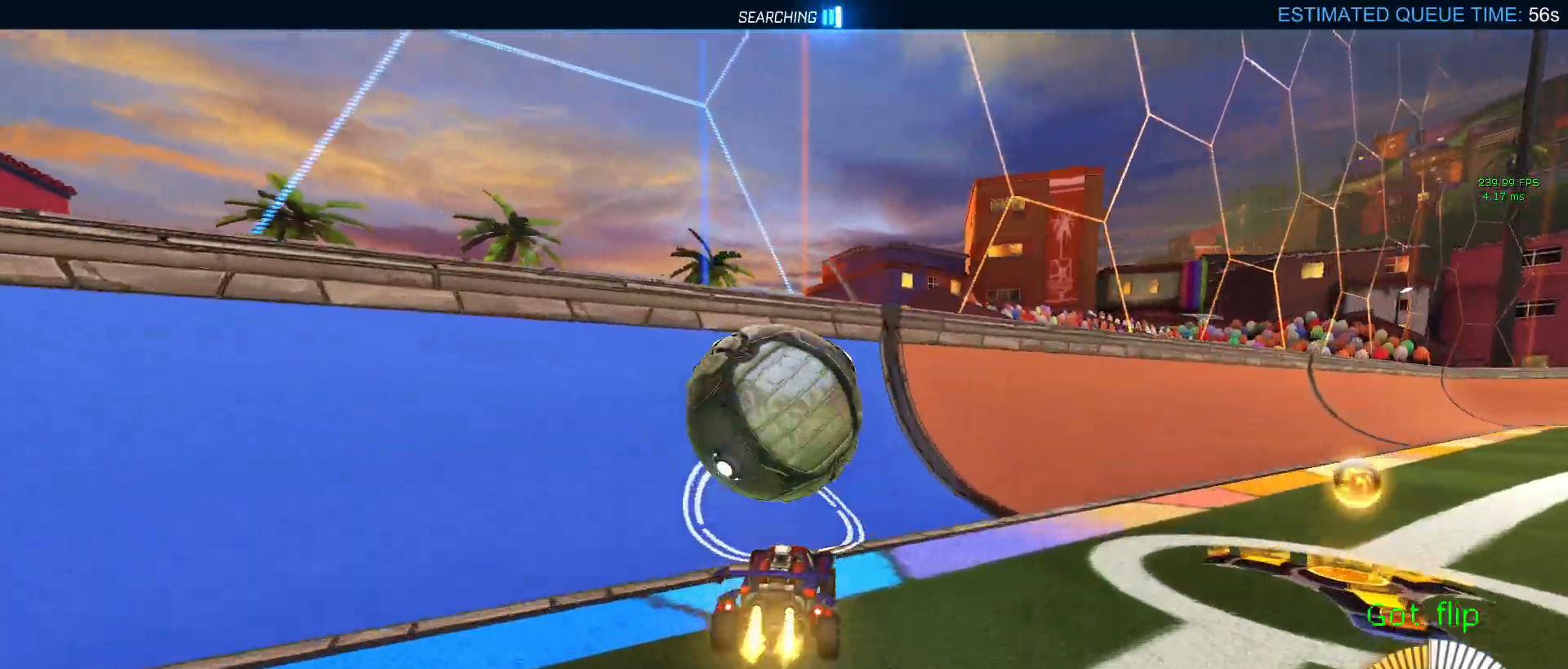
{"buttons": ["CROSS", "L1", "R2"], "left_stick": "center", "right_stick": "center", "events": [[17, "R1", "down"], [217, "left_stick", "center"], [333, "left_stick", "down-right"], [367, "R1", "up"], [450, "CROSS", "down"], [467, "L1", "down"], [500, "left_stick", "center"]]}
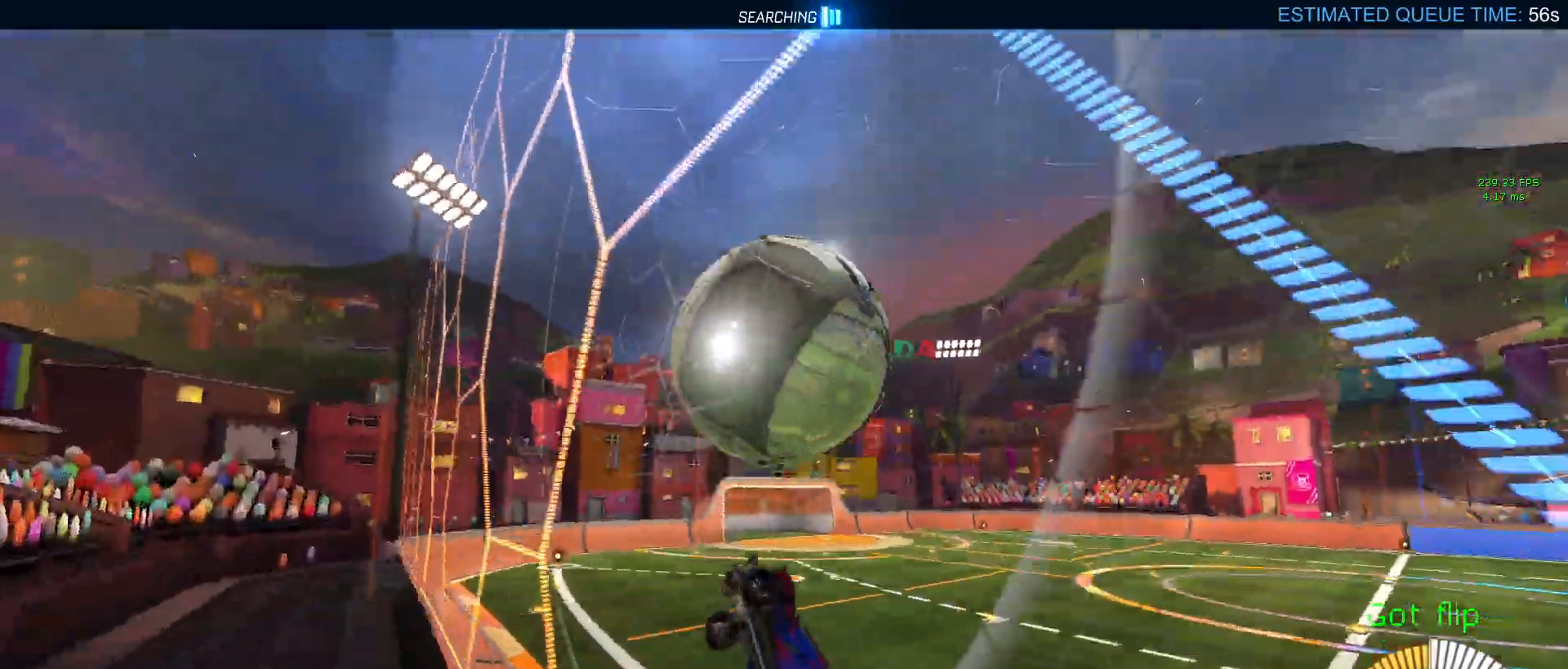
{"buttons": ["L1", "R2"], "left_stick": "down", "right_stick": "center", "events": [[83, "left_stick", "left"], [133, "CROSS", "up"], [250, "left_stick", "down-left"], [417, "left_stick", "down"]]}
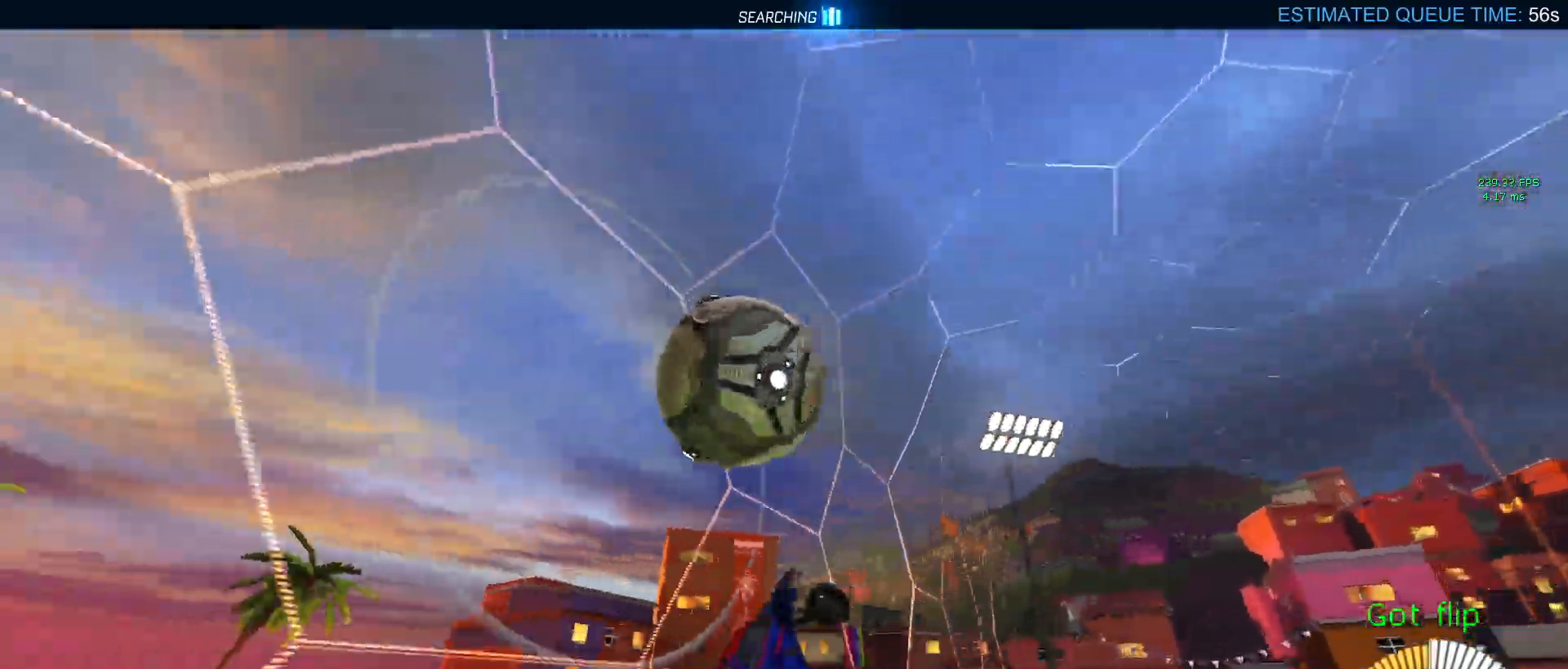
{"buttons": ["L1", "R2"], "left_stick": "up-right", "right_stick": "center", "events": [[67, "R1", "down"], [100, "left_stick", "center"], [167, "L1", "up"], [283, "CROSS", "down"], [367, "L1", "down"], [383, "left_stick", "up-right"], [417, "CROSS", "up"], [483, "R1", "up"]]}
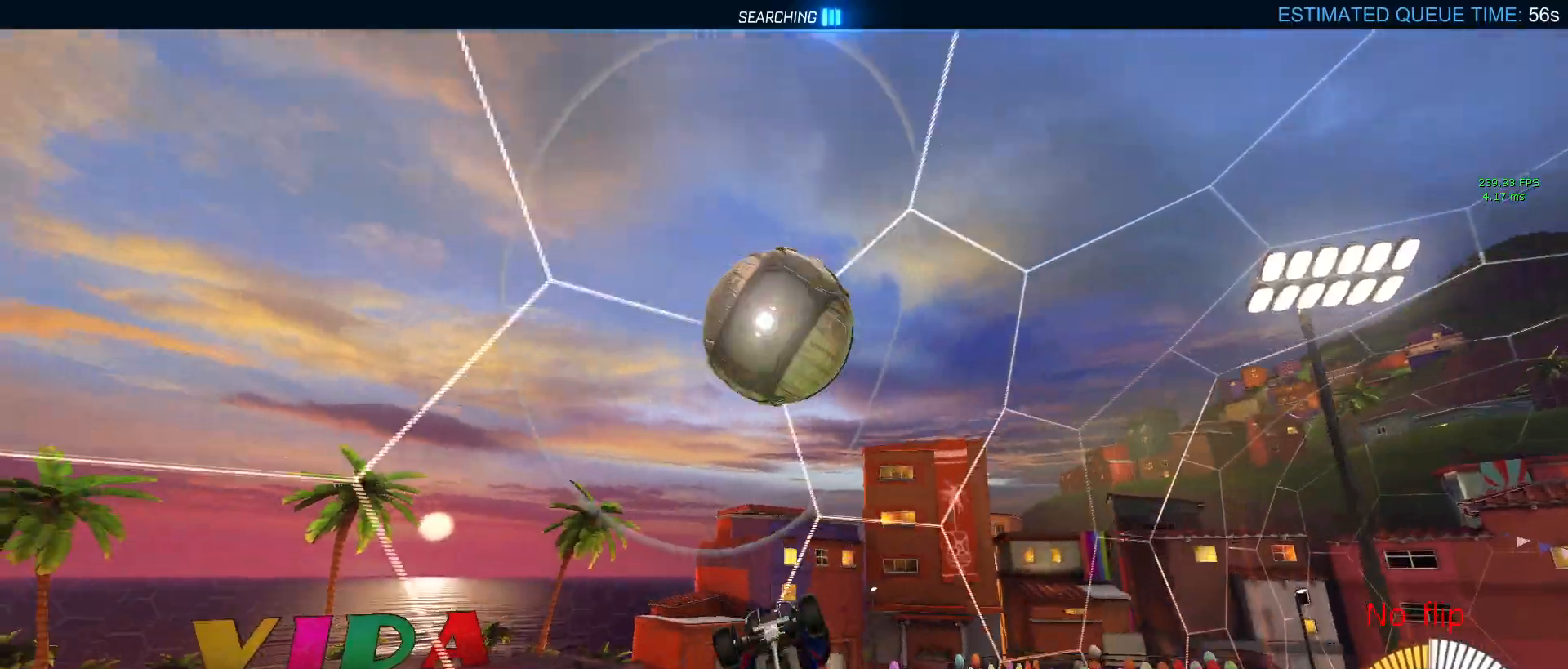
{"buttons": ["L1", "R2"], "left_stick": "up", "right_stick": "center", "events": [[50, "left_stick", "left"], [283, "R1", "down"], [400, "left_stick", "up-right"], [450, "R1", "up"], [467, "left_stick", "up"]]}
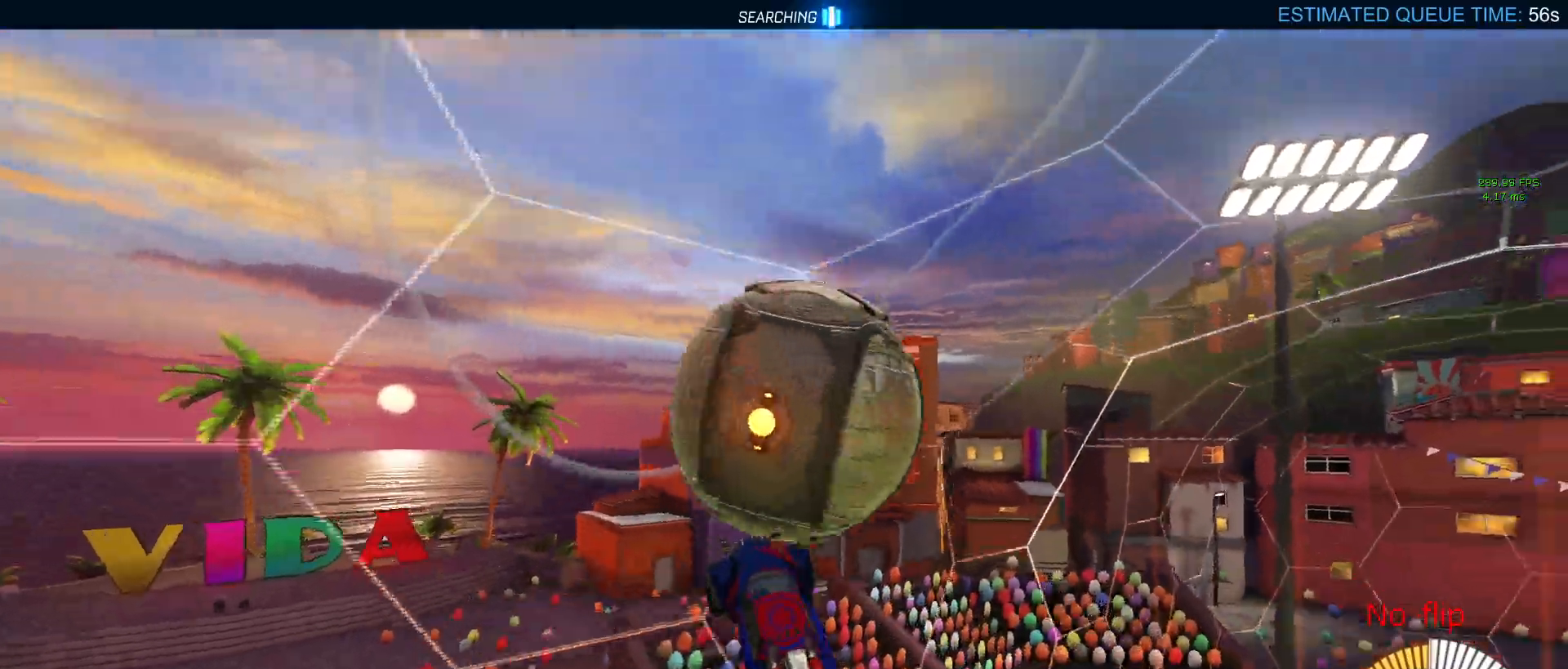
{"buttons": ["L1", "R1", "R2"], "left_stick": "down", "right_stick": "center", "events": [[200, "left_stick", "left"], [317, "R1", "down"], [417, "left_stick", "down"]]}
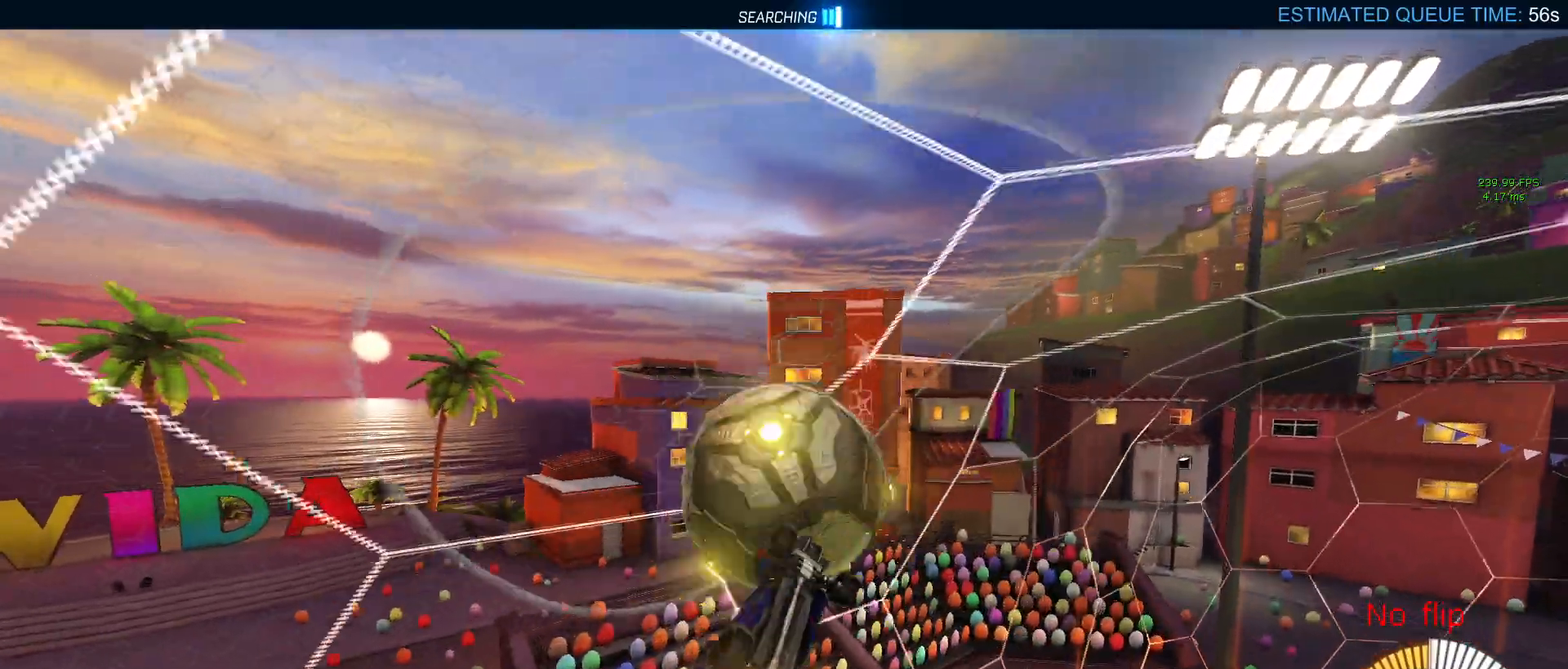
{"buttons": ["SQUARE", "R2"], "left_stick": "center", "right_stick": "center", "events": [[83, "left_stick", "down-right"], [167, "L1", "up"], [233, "left_stick", "right"], [333, "SQUARE", "down"], [383, "left_stick", "center"], [433, "R1", "up"]]}
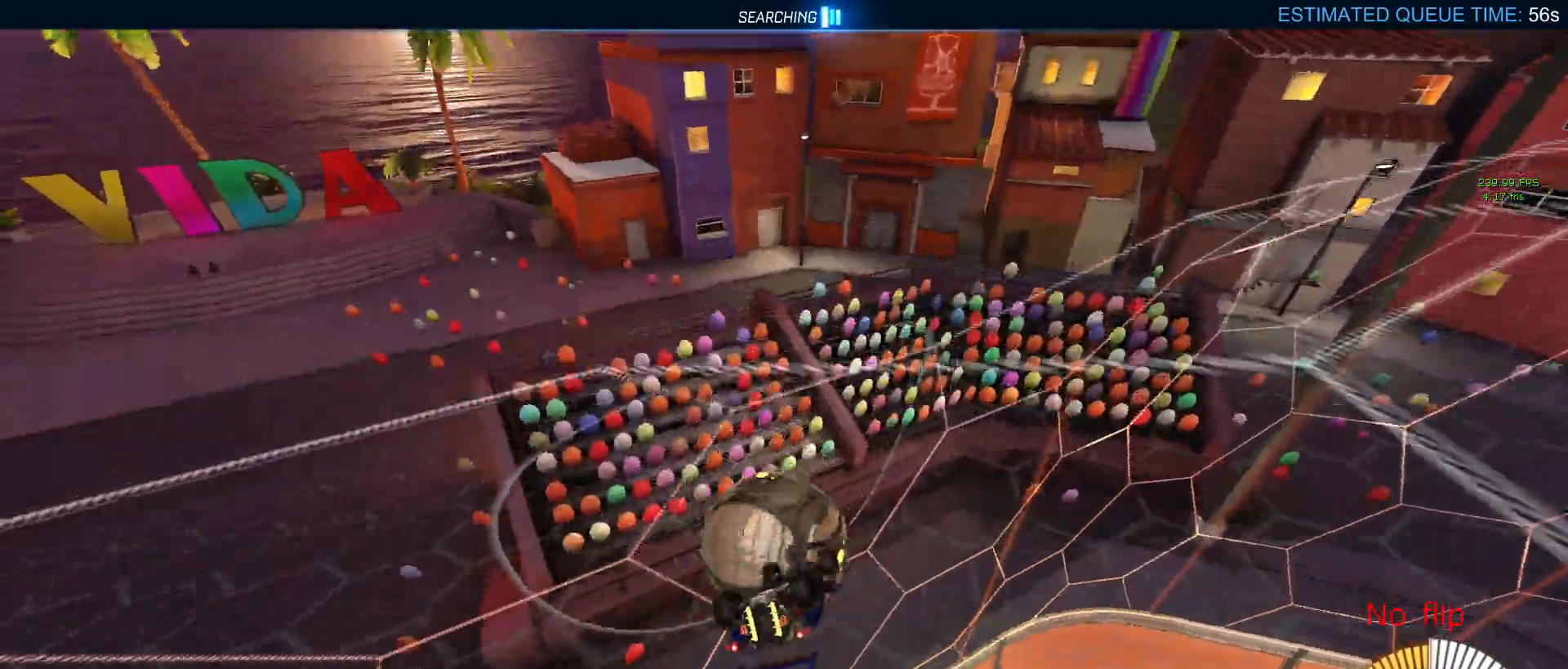
{"buttons": ["R2"], "left_stick": "center", "right_stick": "center", "events": [[50, "SQUARE", "up"]]}
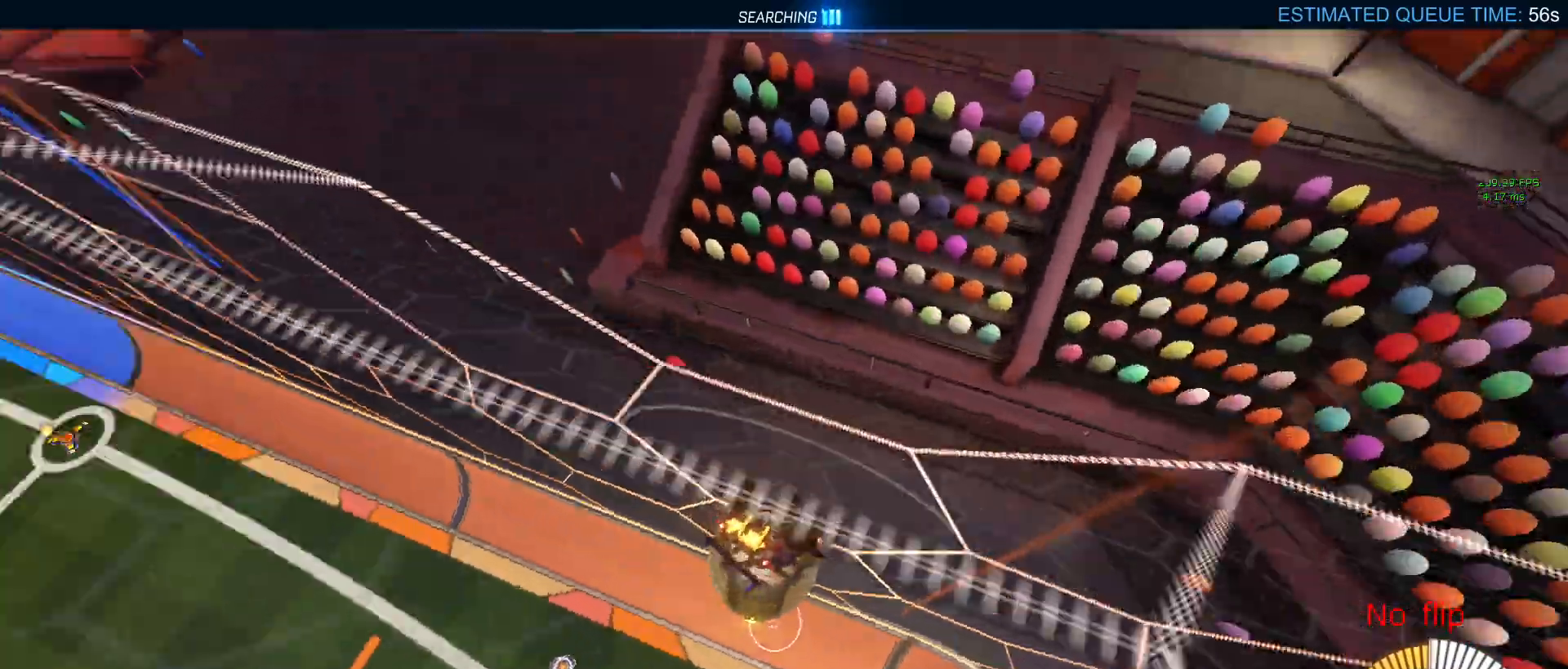
{"buttons": ["R2"], "left_stick": "center", "right_stick": "center", "events": []}
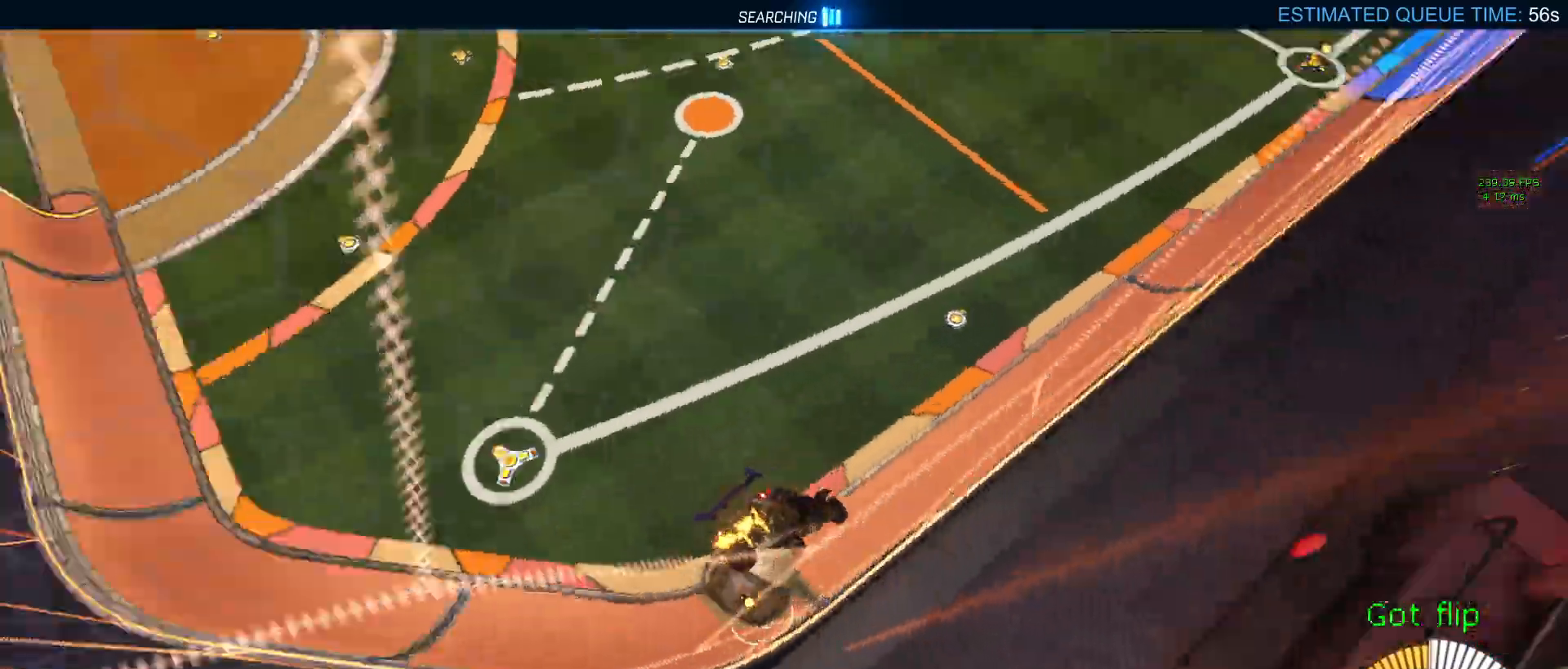
{"buttons": ["R2"], "left_stick": "left", "right_stick": "center", "events": [[67, "left_stick", "left"]]}
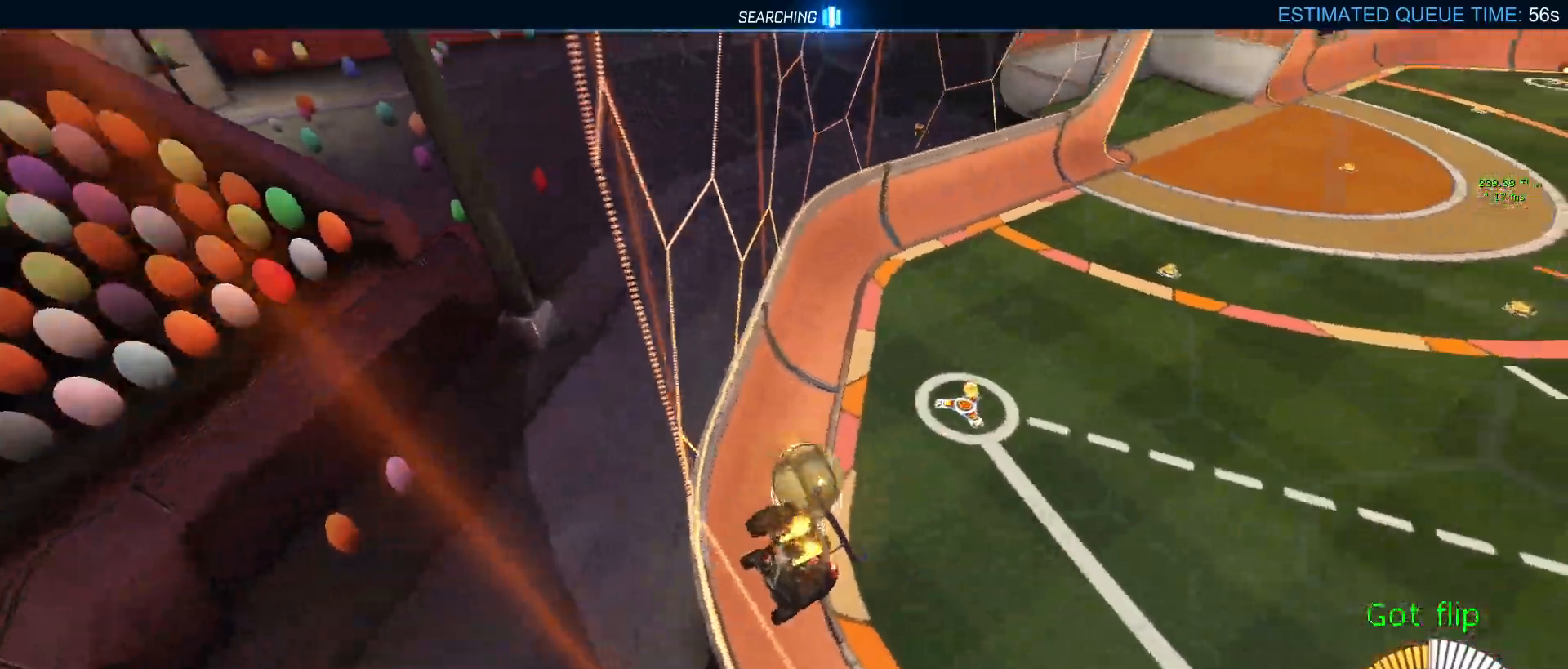
{"buttons": ["R1", "R2"], "left_stick": "center", "right_stick": "center", "events": [[217, "left_stick", "center"], [283, "left_stick", "down-right"], [417, "left_stick", "center"], [467, "R1", "down"]]}
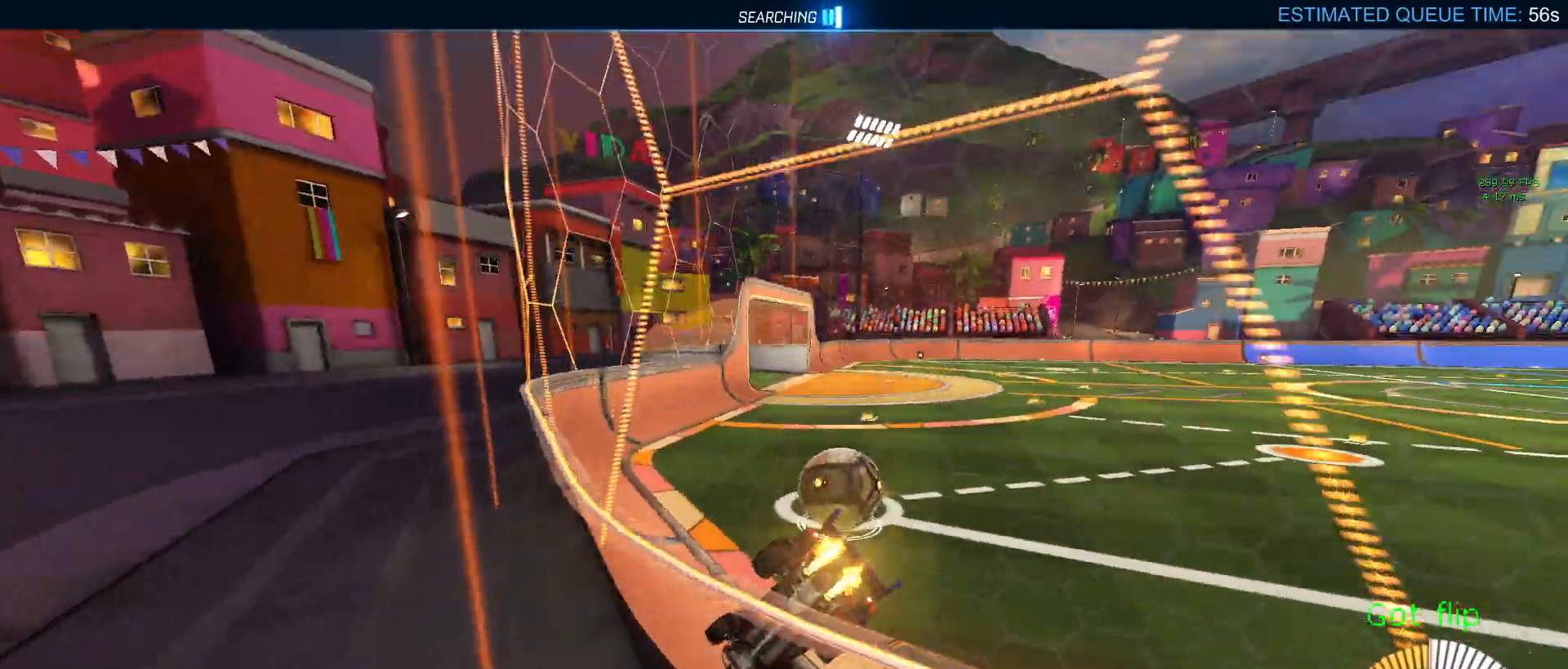
{"buttons": ["R2"], "left_stick": "left", "right_stick": "center", "events": [[150, "left_stick", "down-right"], [267, "left_stick", "center"], [383, "R1", "up"], [500, "left_stick", "left"]]}
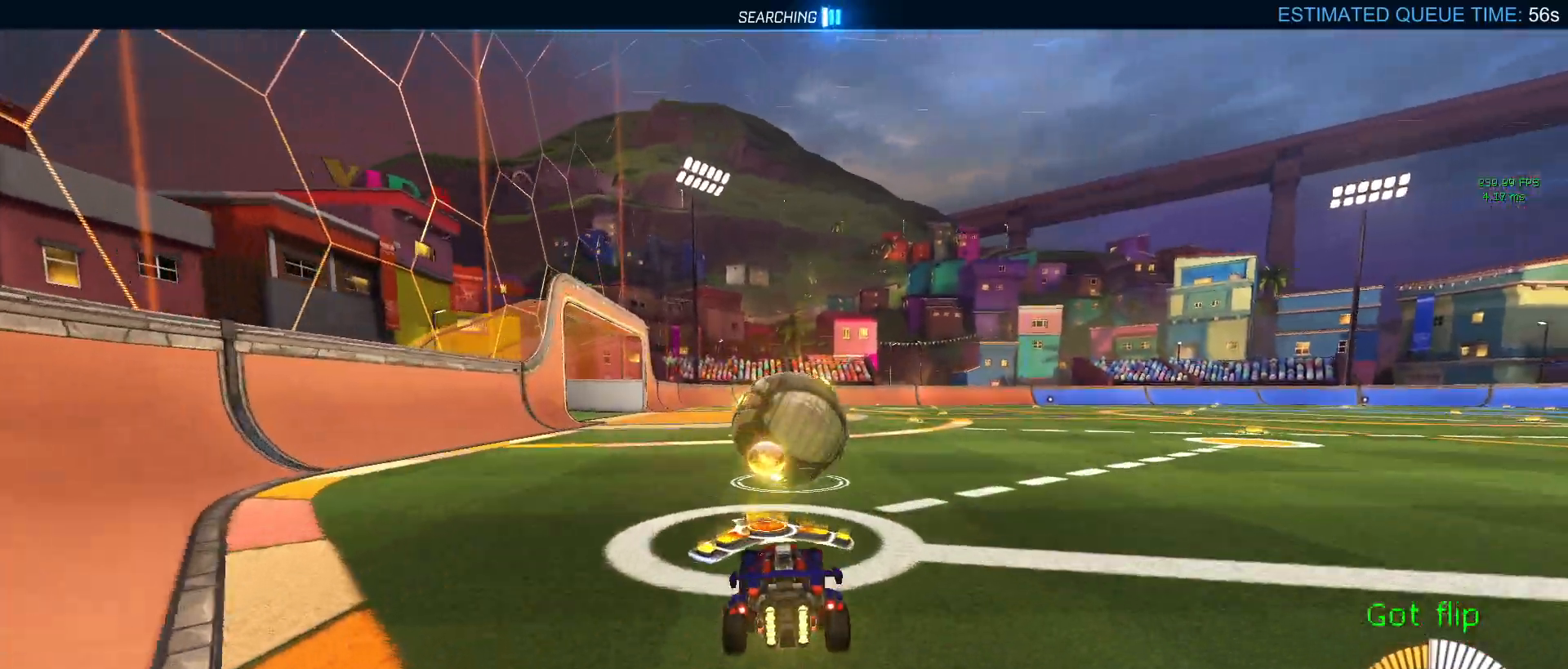
{"buttons": ["R2"], "left_stick": "up-right", "right_stick": "center", "events": [[100, "CROSS", "down"], [100, "left_stick", "center"], [217, "left_stick", "right"], [233, "CROSS", "up"], [333, "CROSS", "down"], [467, "left_stick", "up-right"], [483, "CROSS", "up"]]}
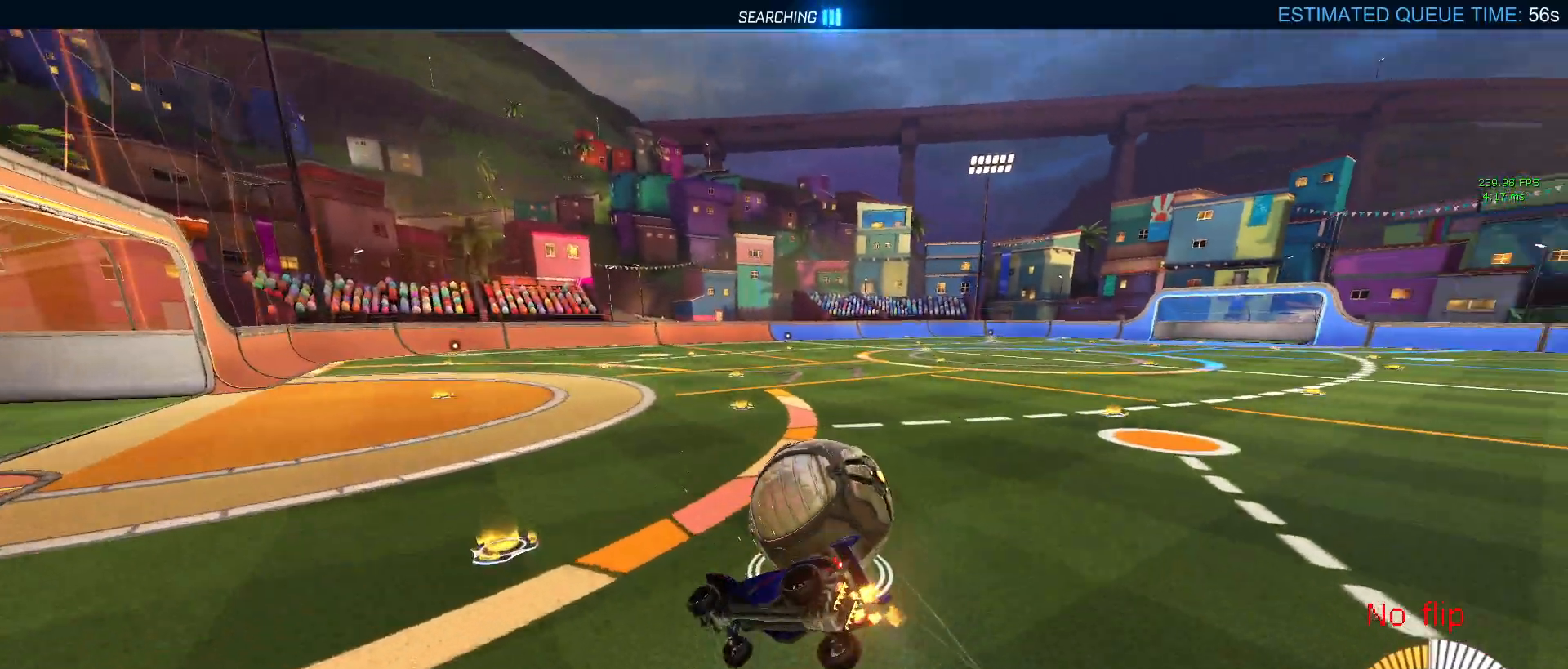
{"buttons": ["R2"], "left_stick": "up-right", "right_stick": "center", "events": [[100, "SQUARE", "down"], [117, "left_stick", "right"], [417, "left_stick", "up-right"], [500, "SQUARE", "up"]]}
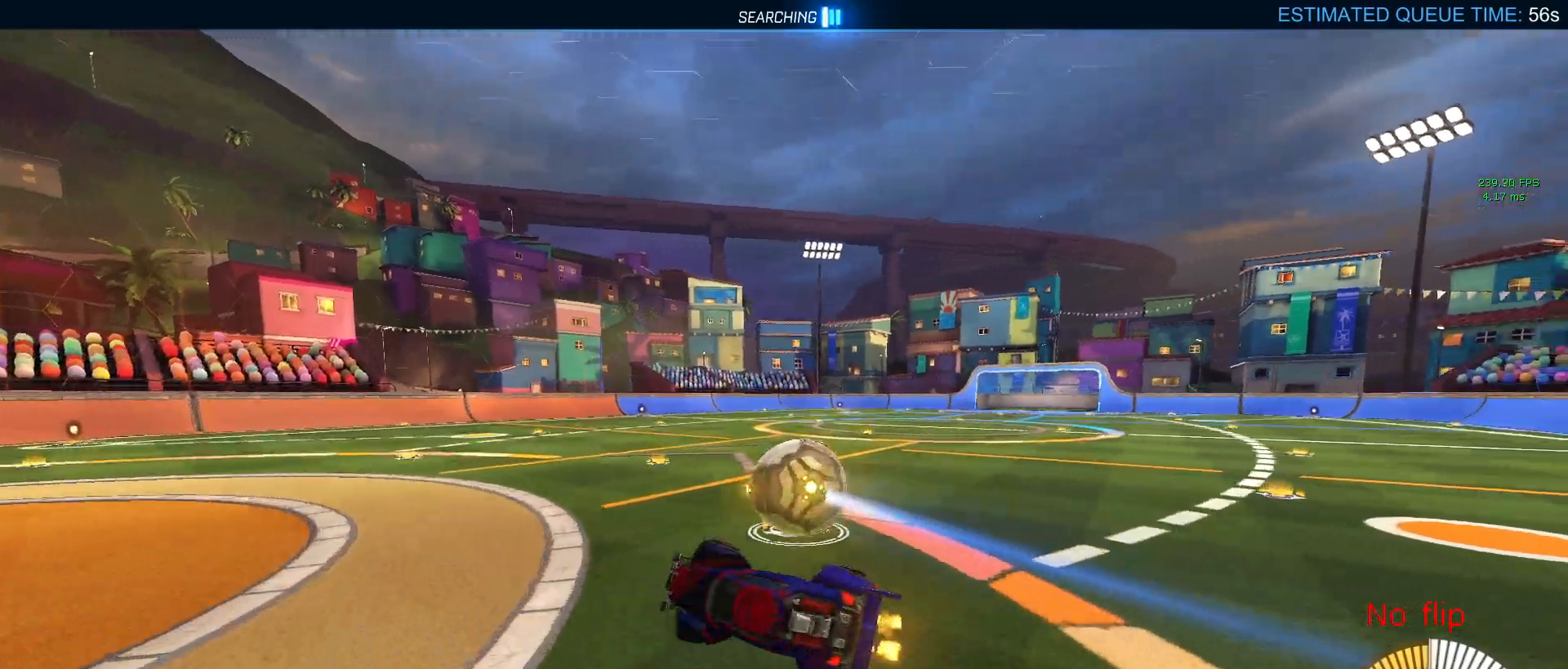
{"buttons": ["R2"], "left_stick": "right", "right_stick": "center", "events": [[17, "left_stick", "center"], [267, "left_stick", "right"]]}
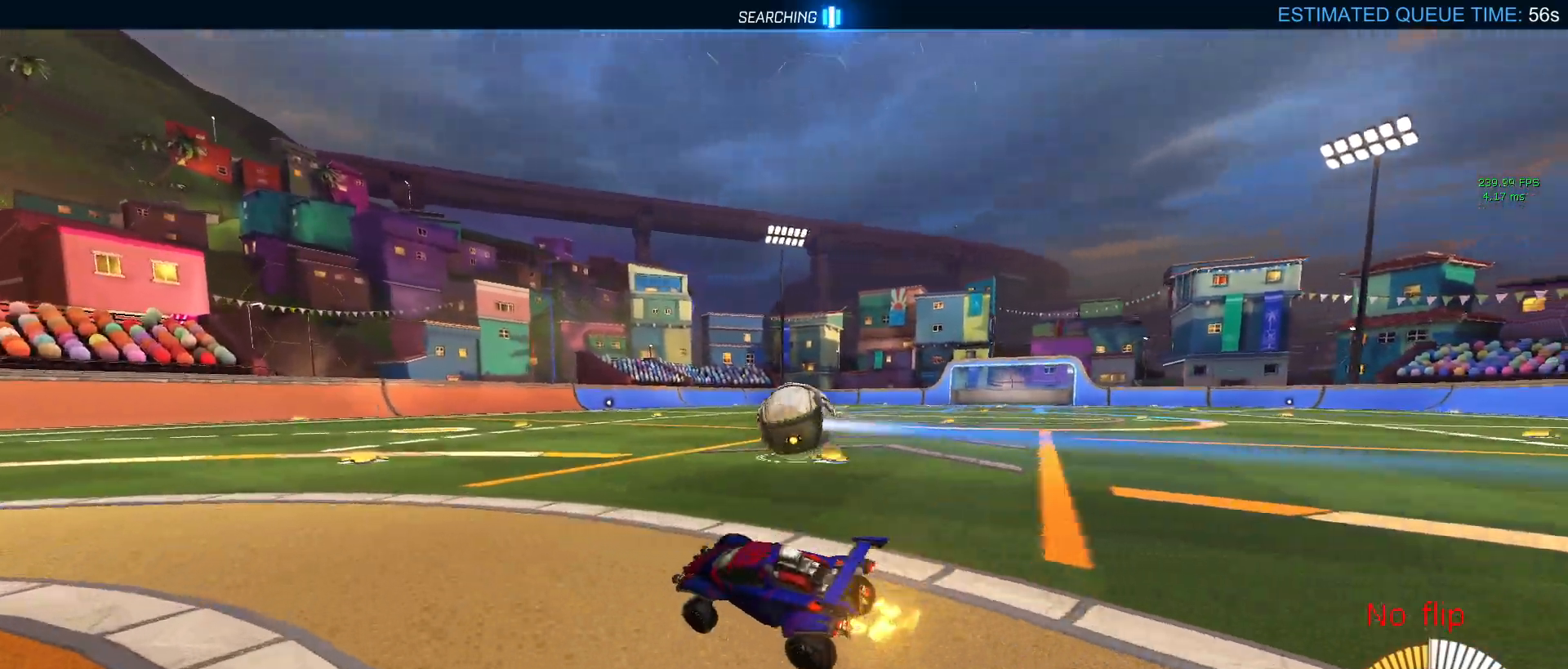
{"buttons": ["R2"], "left_stick": "right", "right_stick": "center", "events": [[200, "left_stick", "center"], [483, "left_stick", "right"]]}
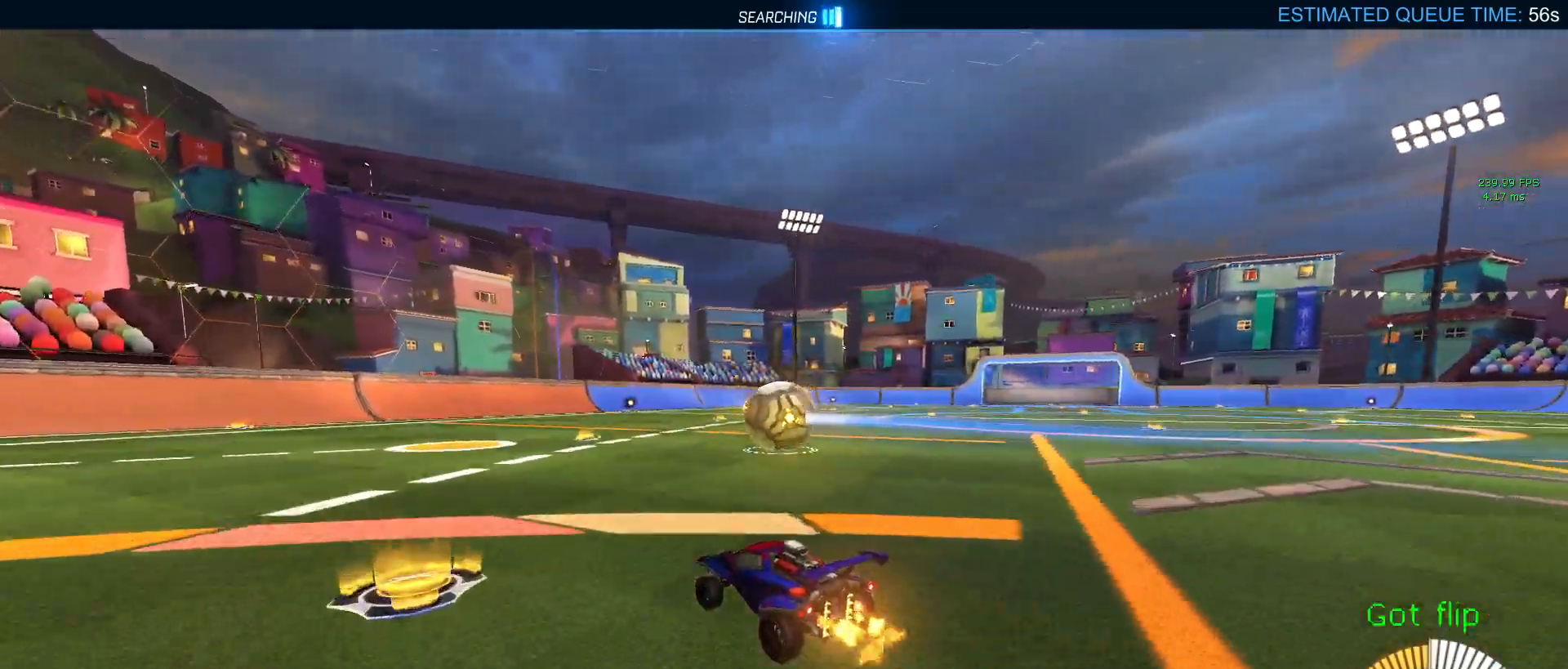
{"buttons": ["R2"], "left_stick": "center", "right_stick": "center", "events": [[117, "left_stick", "center"], [283, "left_stick", "right"], [433, "left_stick", "center"]]}
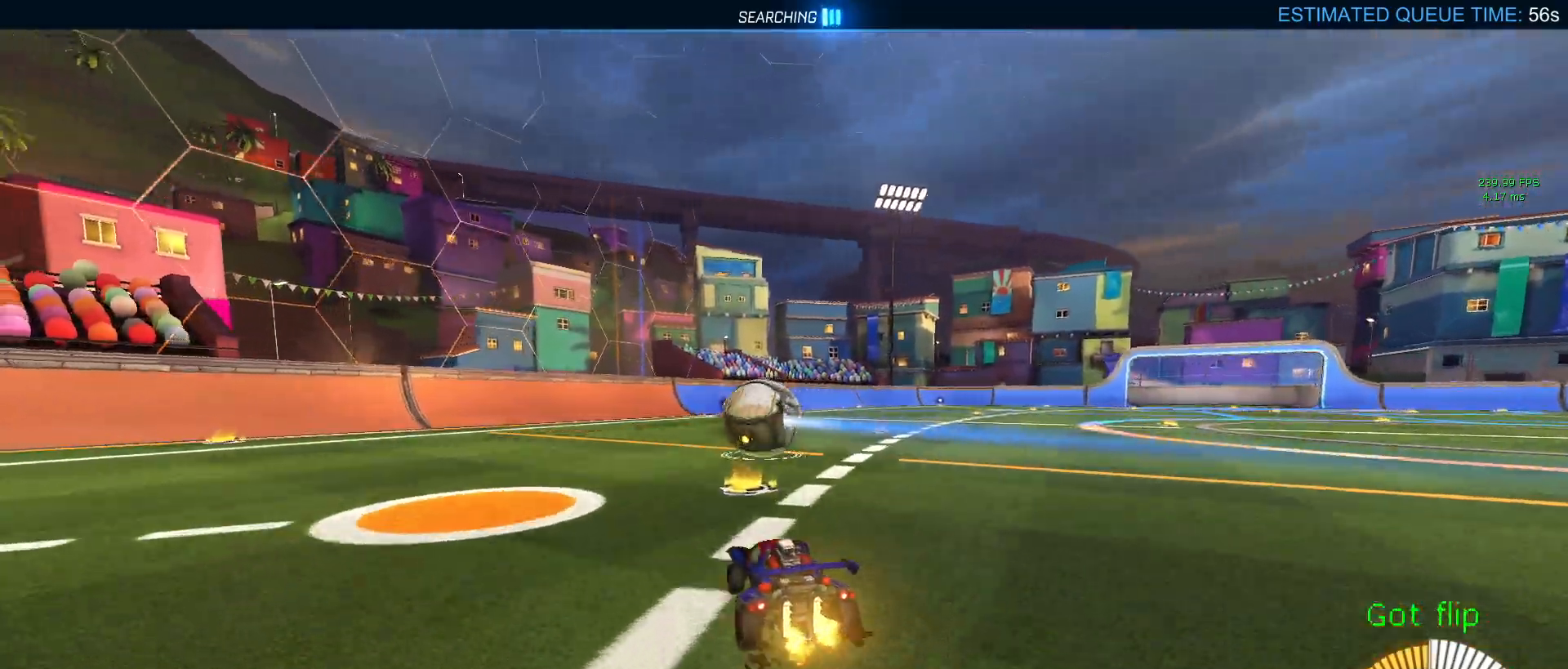
{"buttons": ["R2"], "left_stick": "center", "right_stick": "center", "events": [[83, "left_stick", "left"], [233, "left_stick", "center"]]}
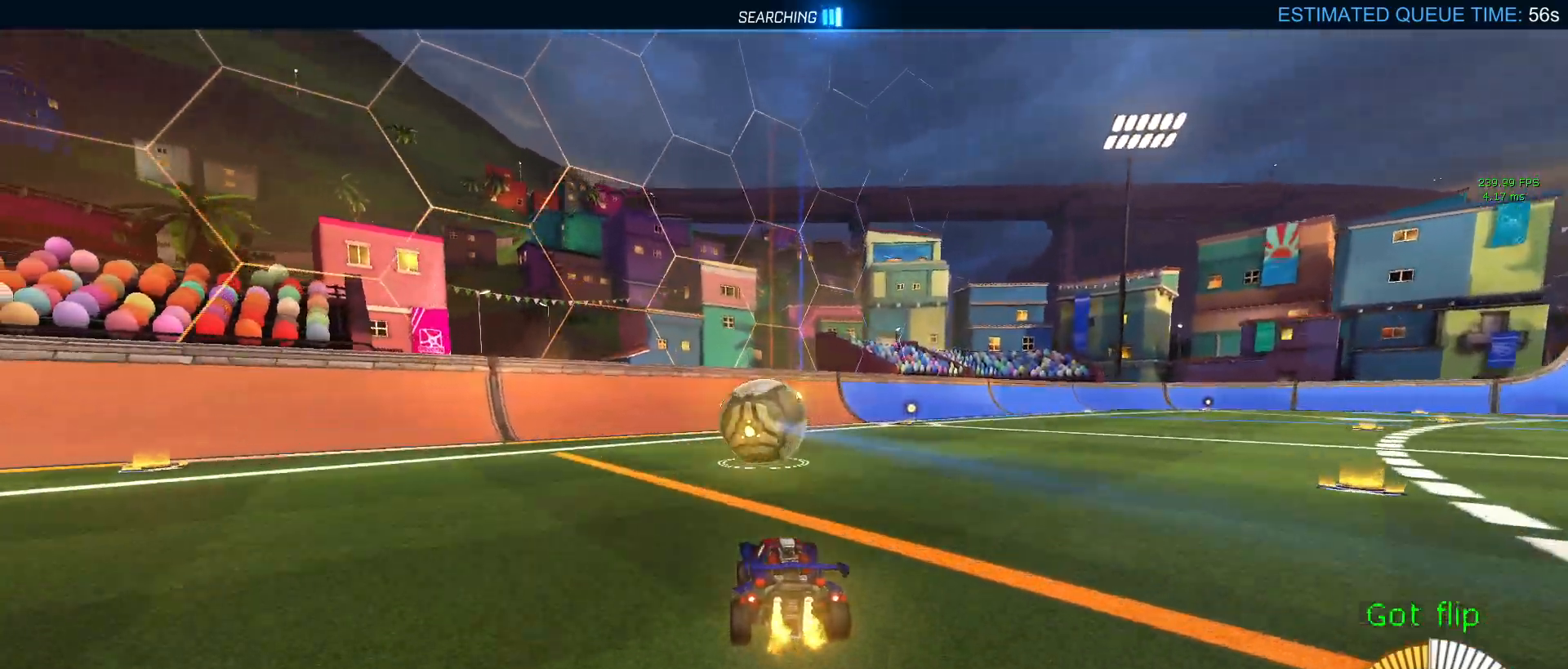
{"buttons": [], "left_stick": "center", "right_stick": "center", "events": [[167, "left_stick", "left"], [317, "left_stick", "center"], [350, "R2", "up"]]}
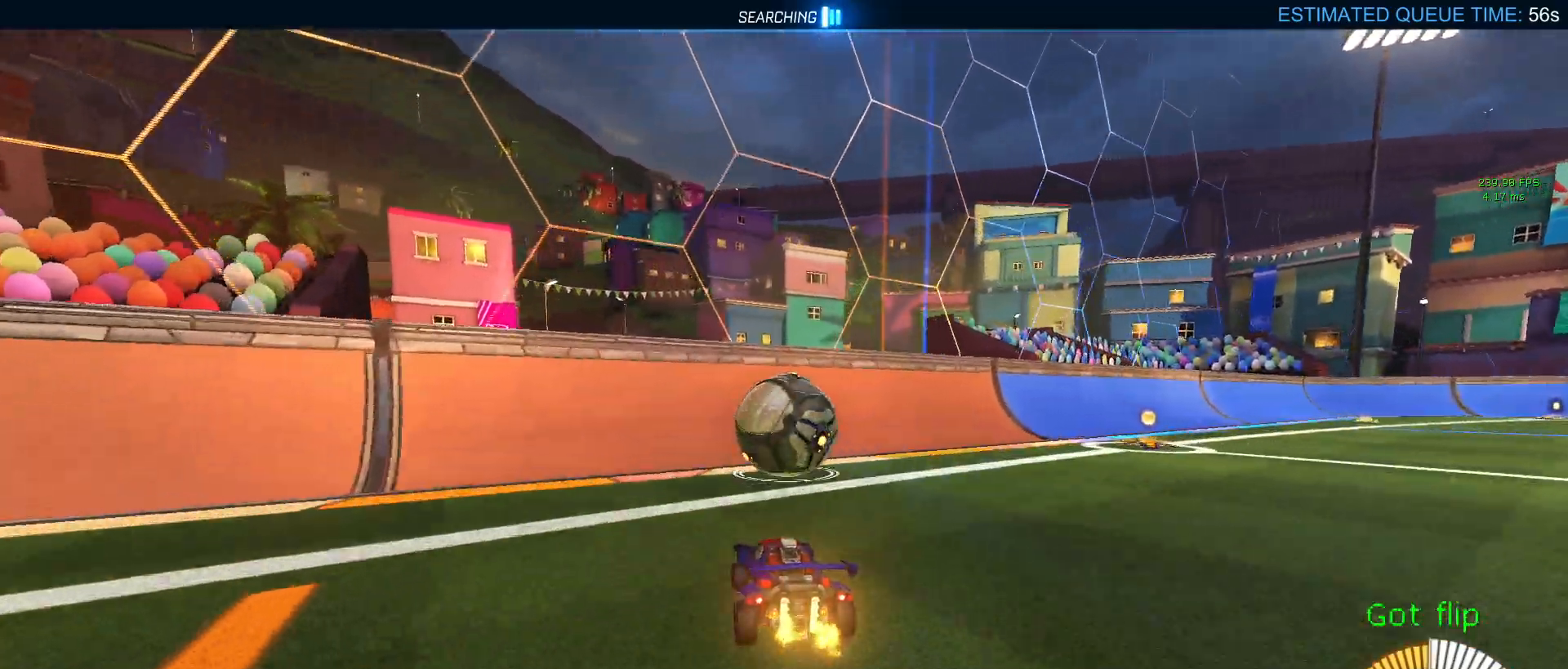
{"buttons": ["R2"], "left_stick": "right", "right_stick": "center", "events": [[150, "left_stick", "right"], [183, "R2", "down"], [267, "left_stick", "center"], [500, "left_stick", "right"]]}
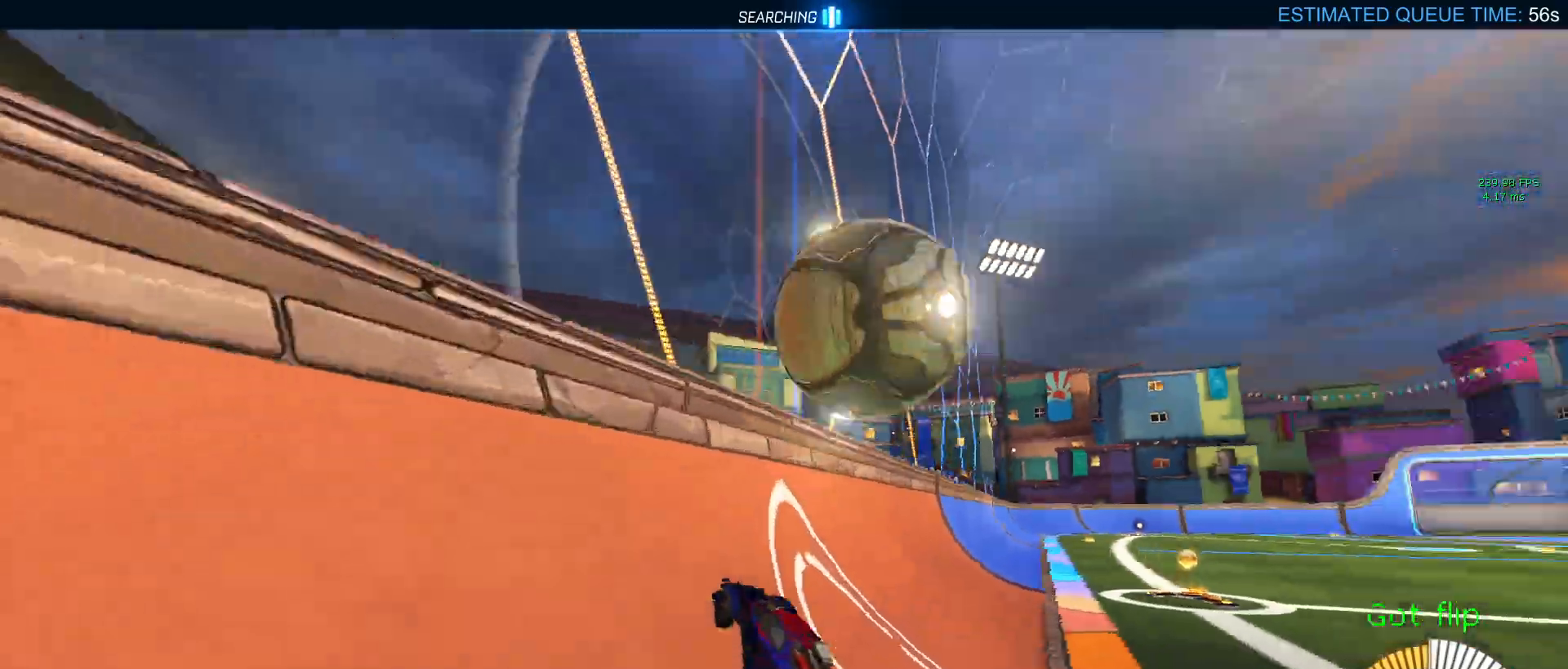
{"buttons": ["L1", "R2"], "left_stick": "right", "right_stick": "center", "events": [[183, "left_stick", "center"], [267, "left_stick", "right"], [300, "CROSS", "down"], [317, "L1", "down"], [500, "CROSS", "up"]]}